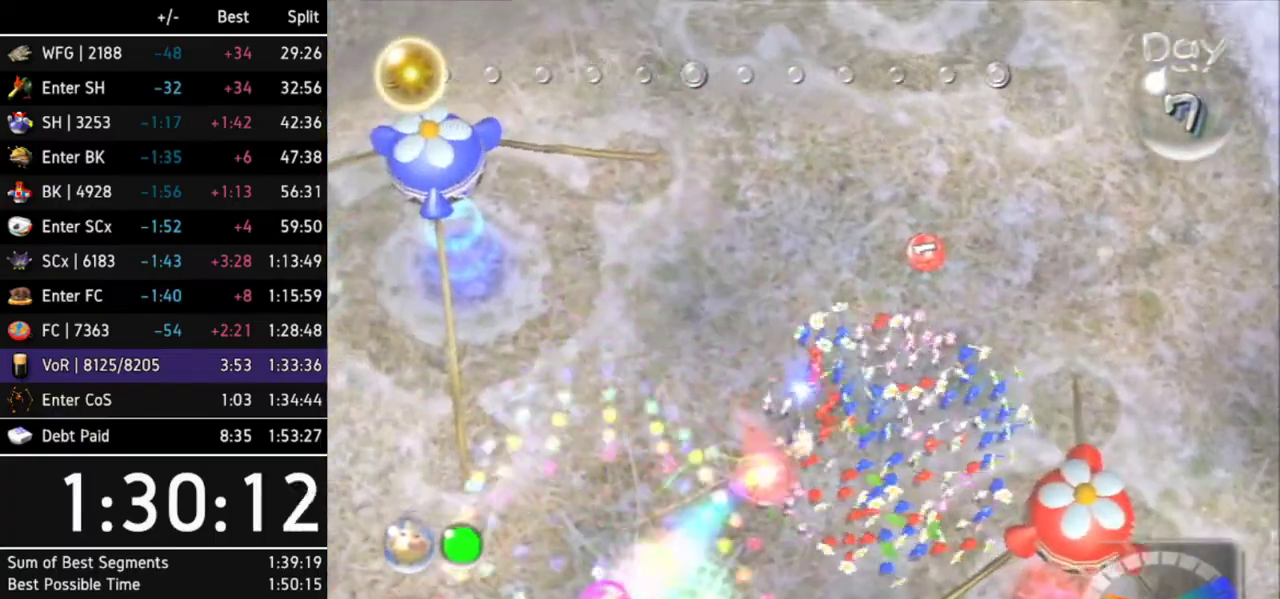
Gameplay with a controller (Nintendo layout); each line is a JSON object with the inputs held at the frame after it. Not read: L3 R3 X other_buttons.
{"buttons": ["B"], "left_stick": "down-left", "right_stick": "center"}
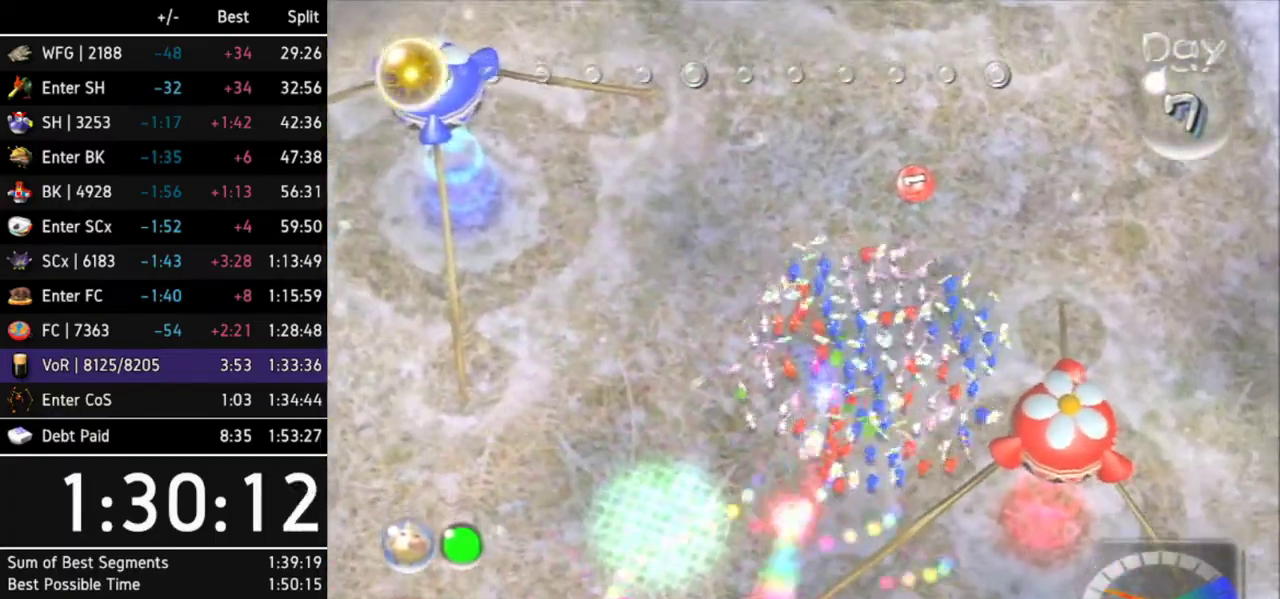
{"buttons": [], "left_stick": "up", "right_stick": "center"}
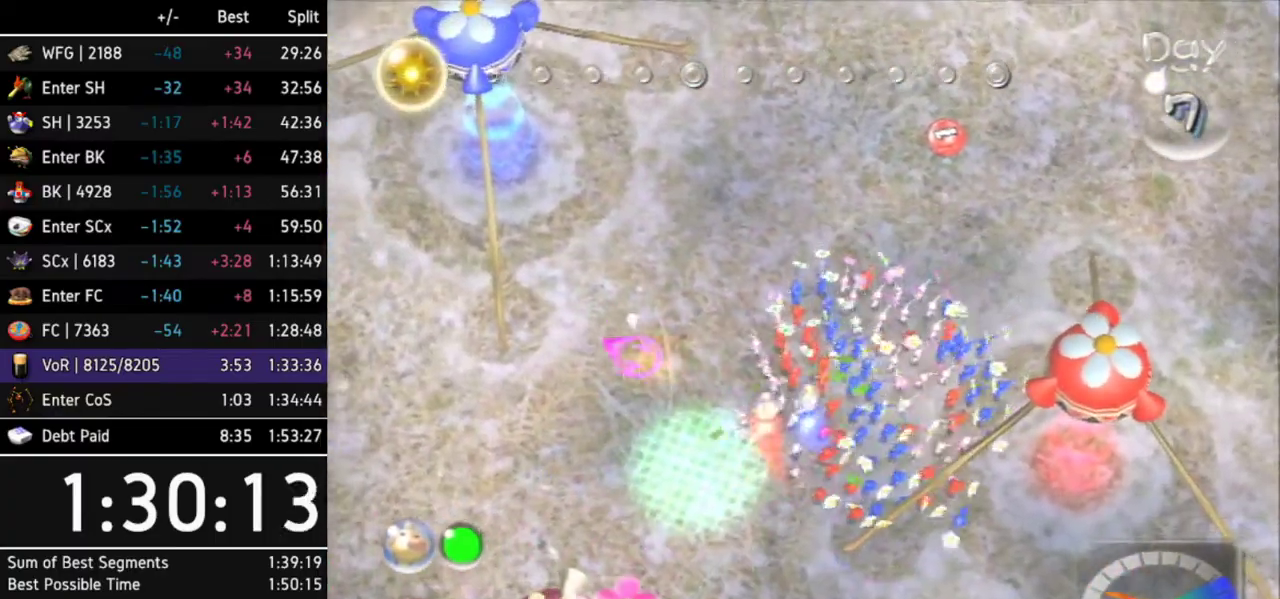
{"buttons": [], "left_stick": "up", "right_stick": "center"}
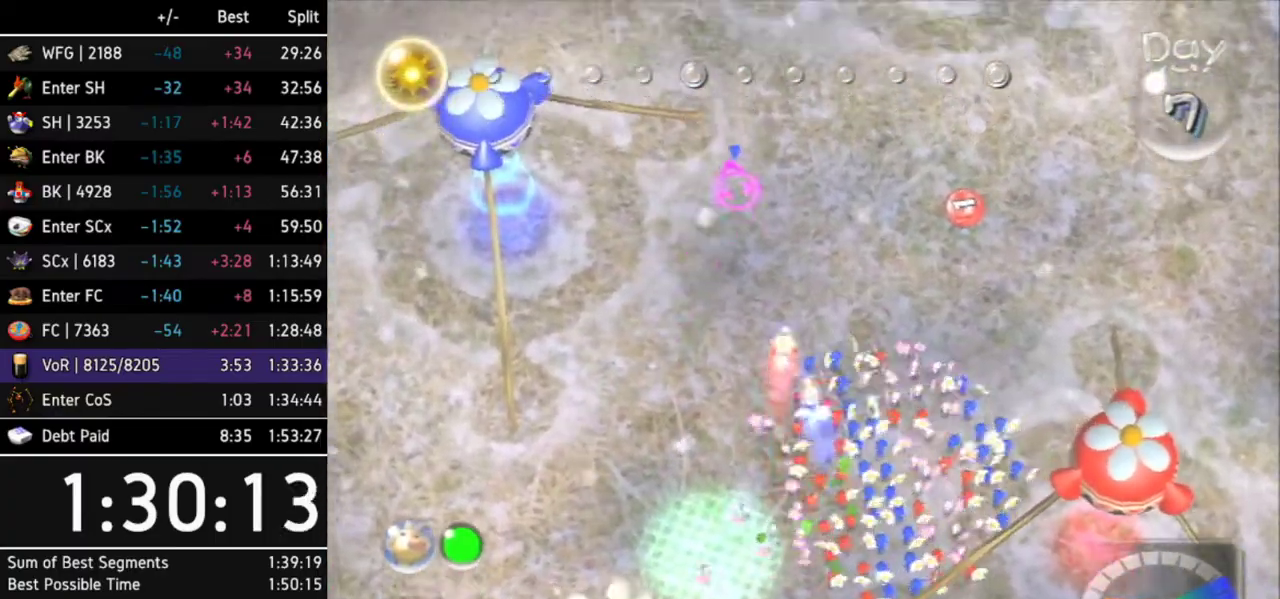
{"buttons": [], "left_stick": "up", "right_stick": "center"}
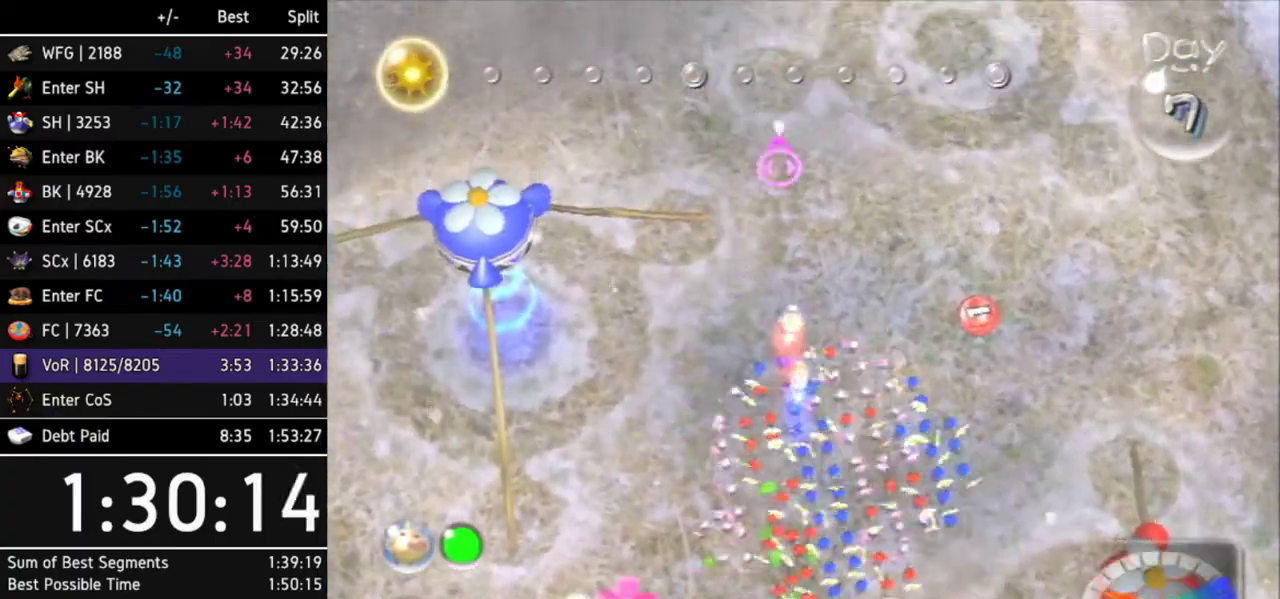
{"buttons": [], "left_stick": "up", "right_stick": "center"}
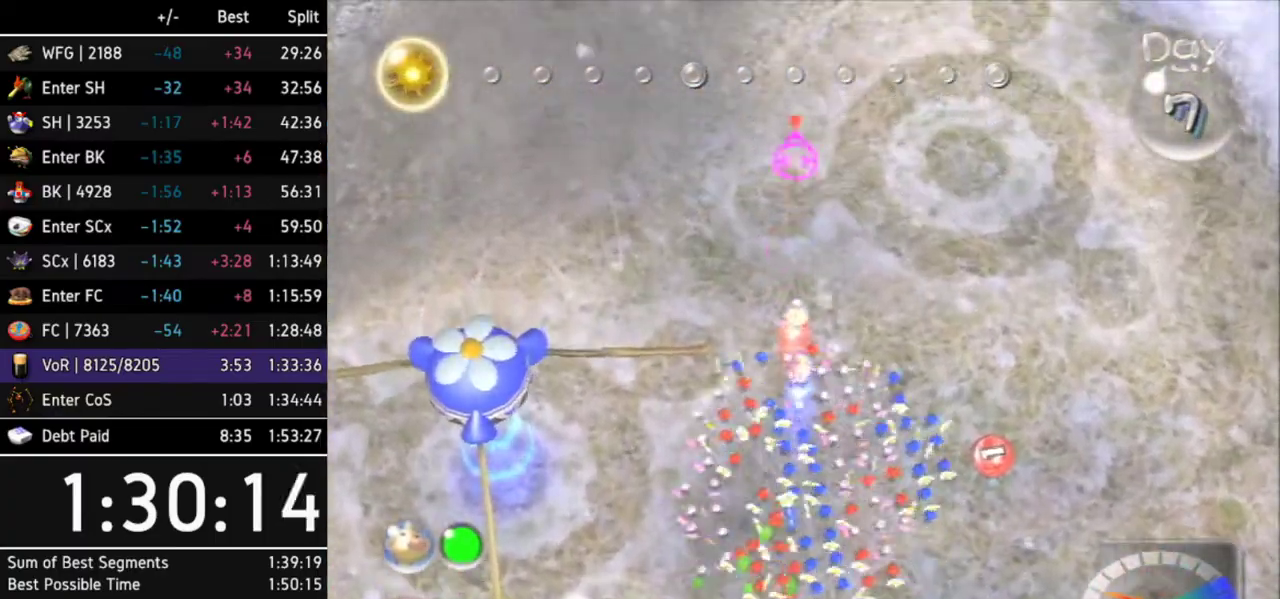
{"buttons": ["A"], "left_stick": "up", "right_stick": "center"}
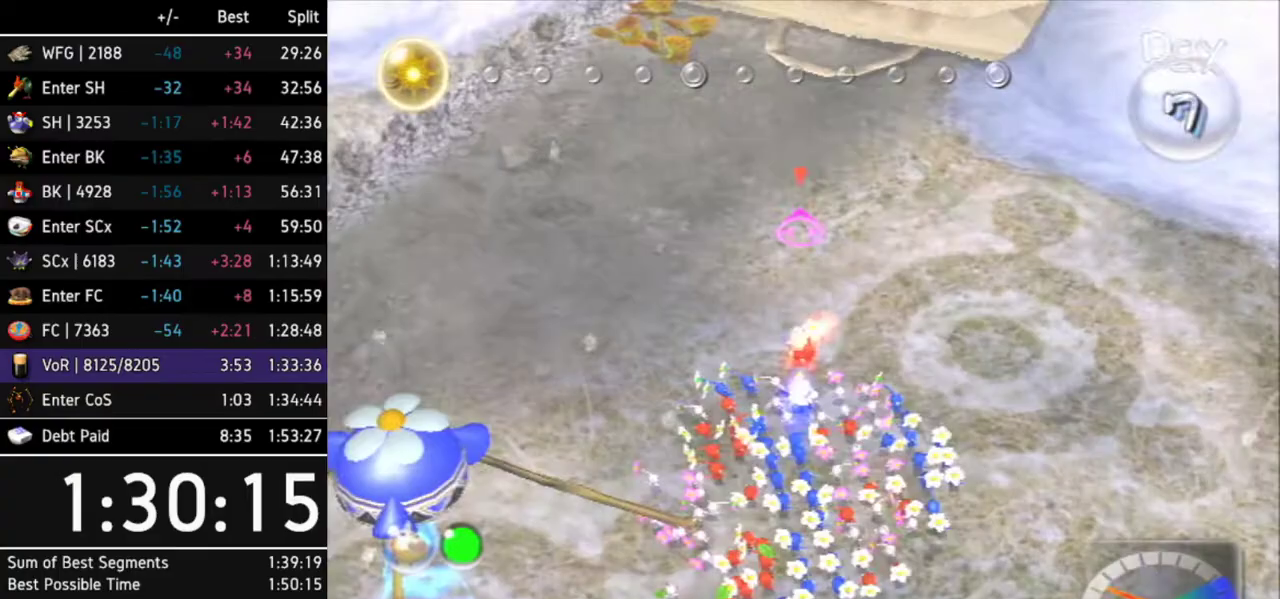
{"buttons": ["A"], "left_stick": "up", "right_stick": "center"}
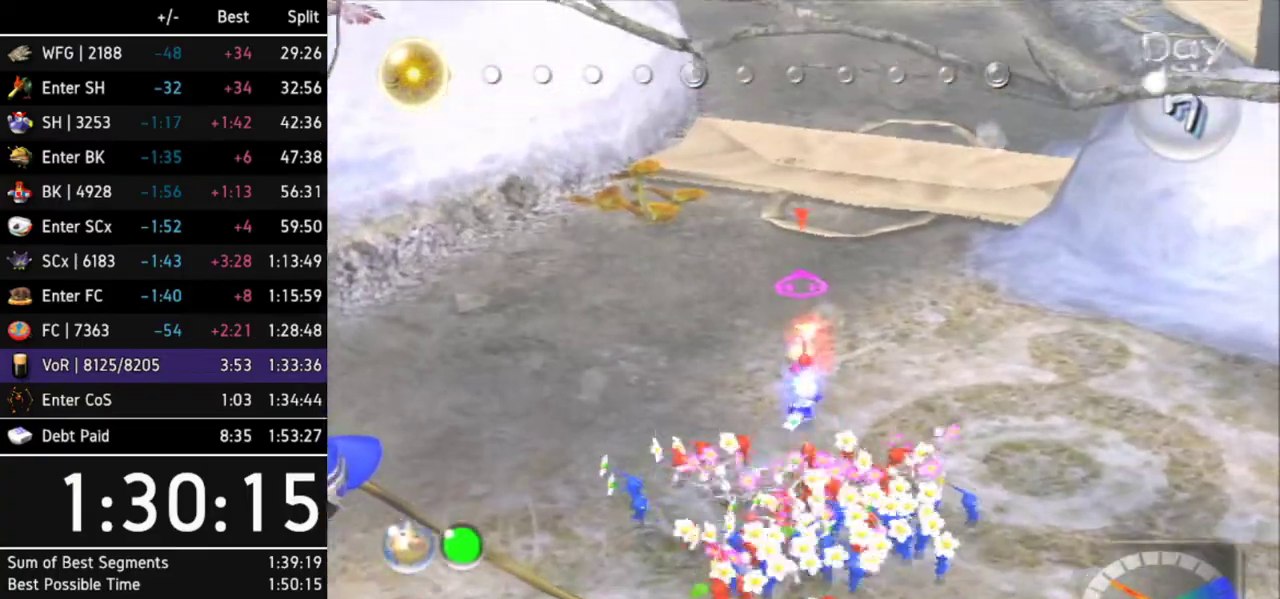
{"buttons": ["A"], "left_stick": "up", "right_stick": "center"}
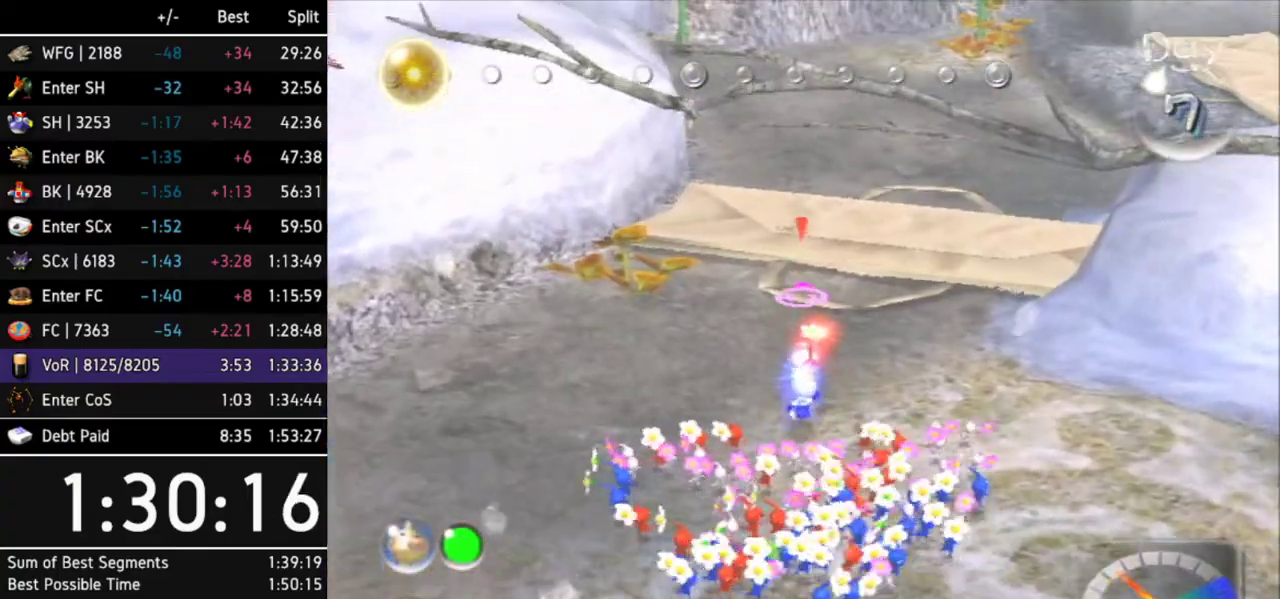
{"buttons": ["A"], "left_stick": "up-right", "right_stick": "center"}
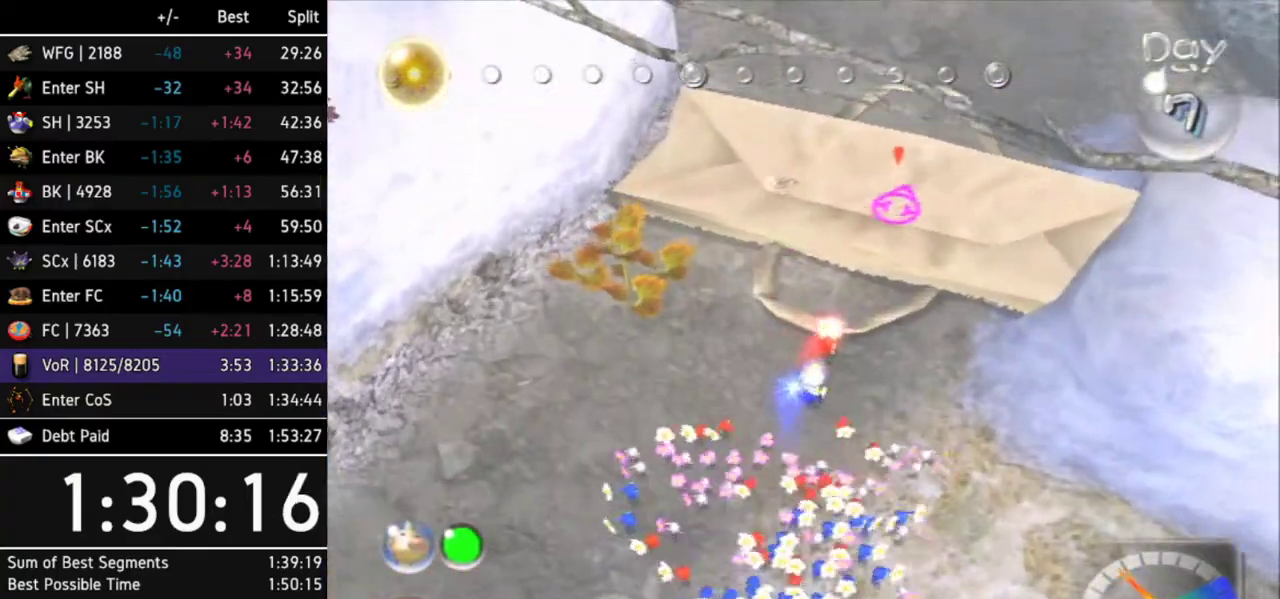
{"buttons": ["A"], "left_stick": "up-right", "right_stick": "center"}
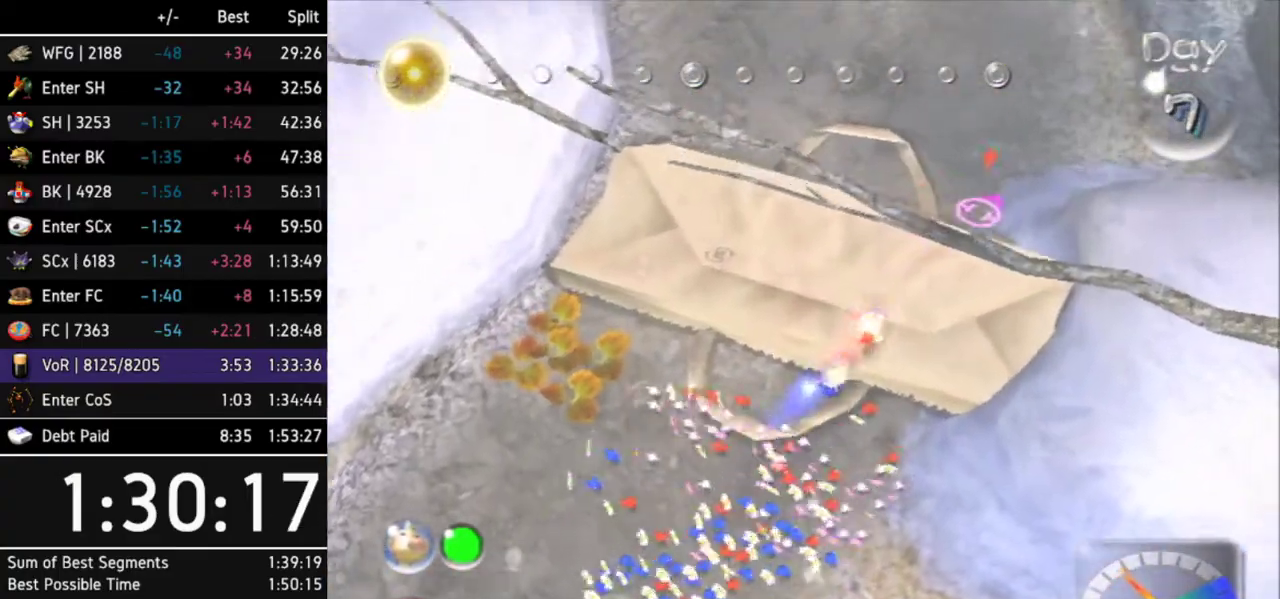
{"buttons": ["A"], "left_stick": "up", "right_stick": "center"}
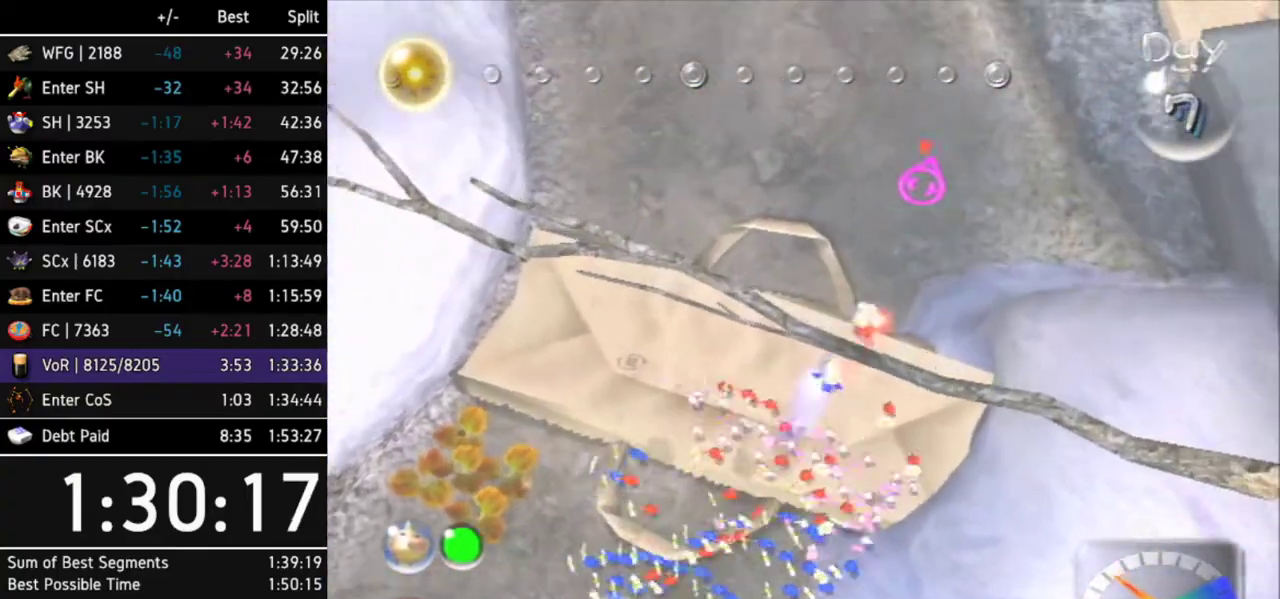
{"buttons": ["A"], "left_stick": "up", "right_stick": "center"}
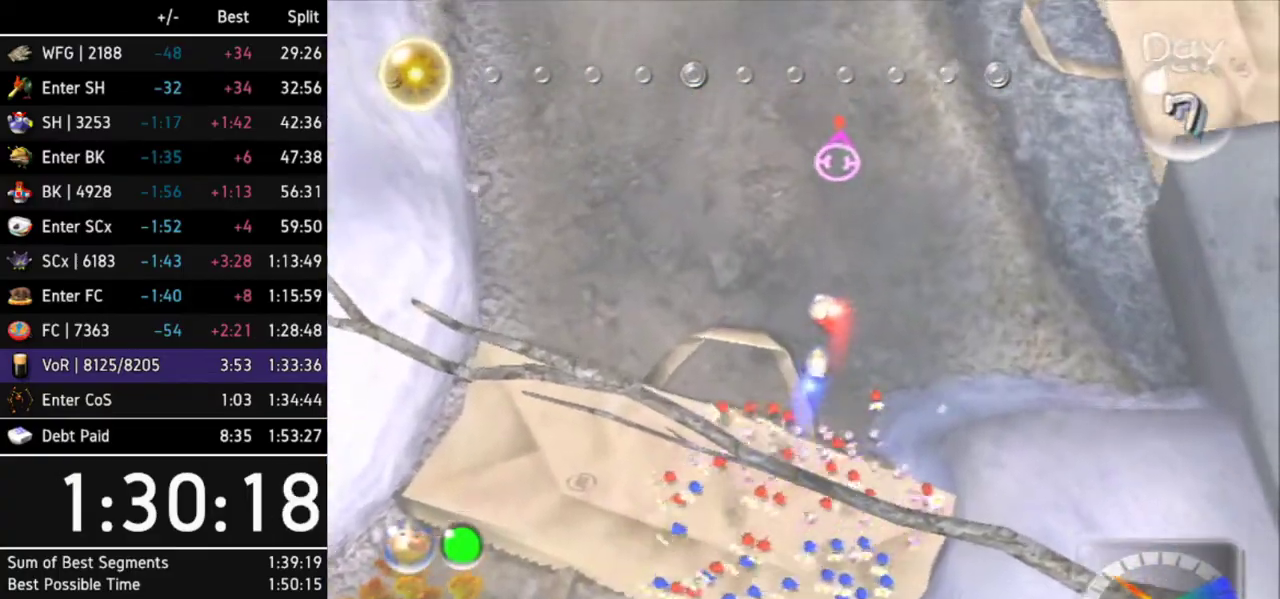
{"buttons": ["A"], "left_stick": "up-left", "right_stick": "center"}
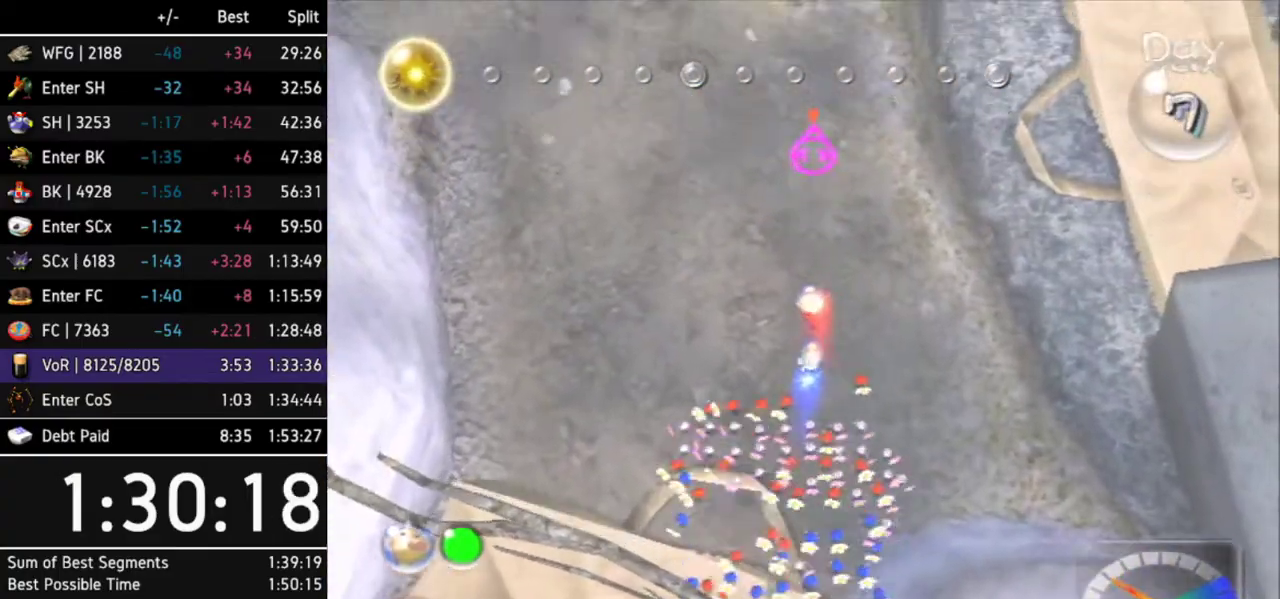
{"buttons": ["A"], "left_stick": "center", "right_stick": "center"}
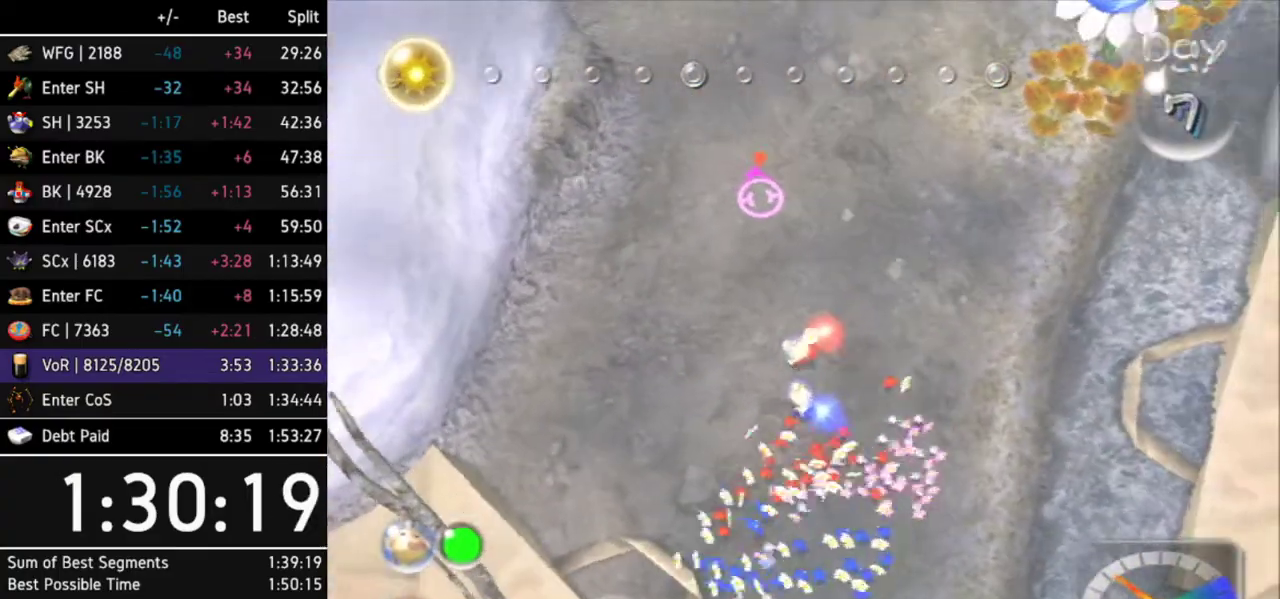
{"buttons": ["A"], "left_stick": "center", "right_stick": "center"}
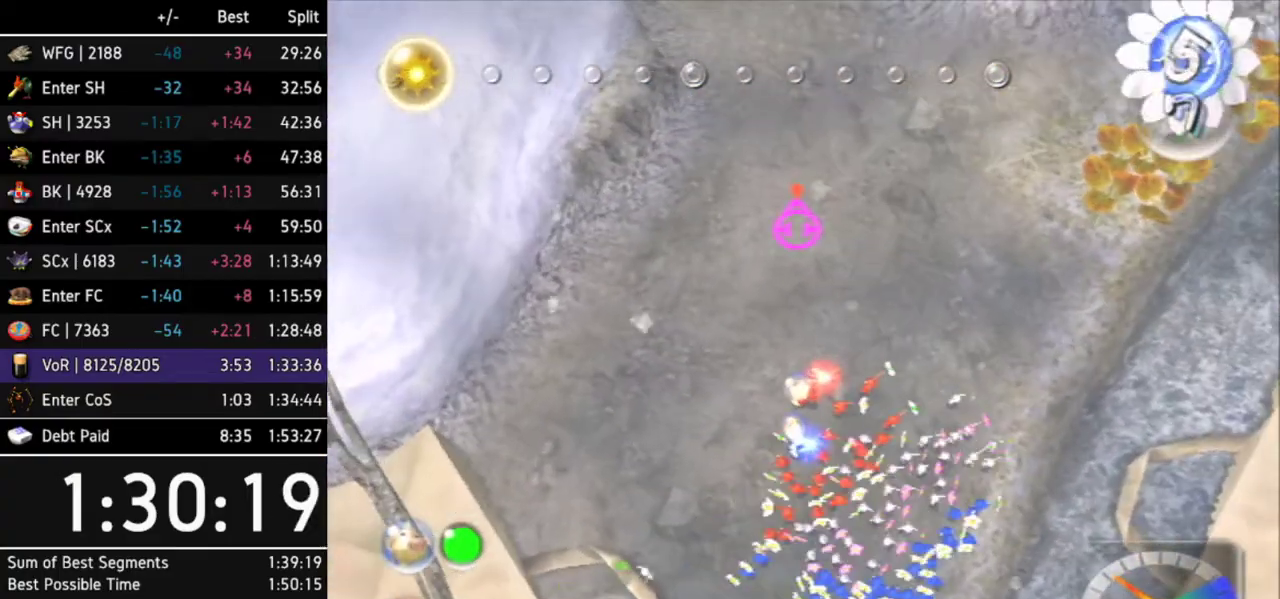
{"buttons": ["A"], "left_stick": "center", "right_stick": "center"}
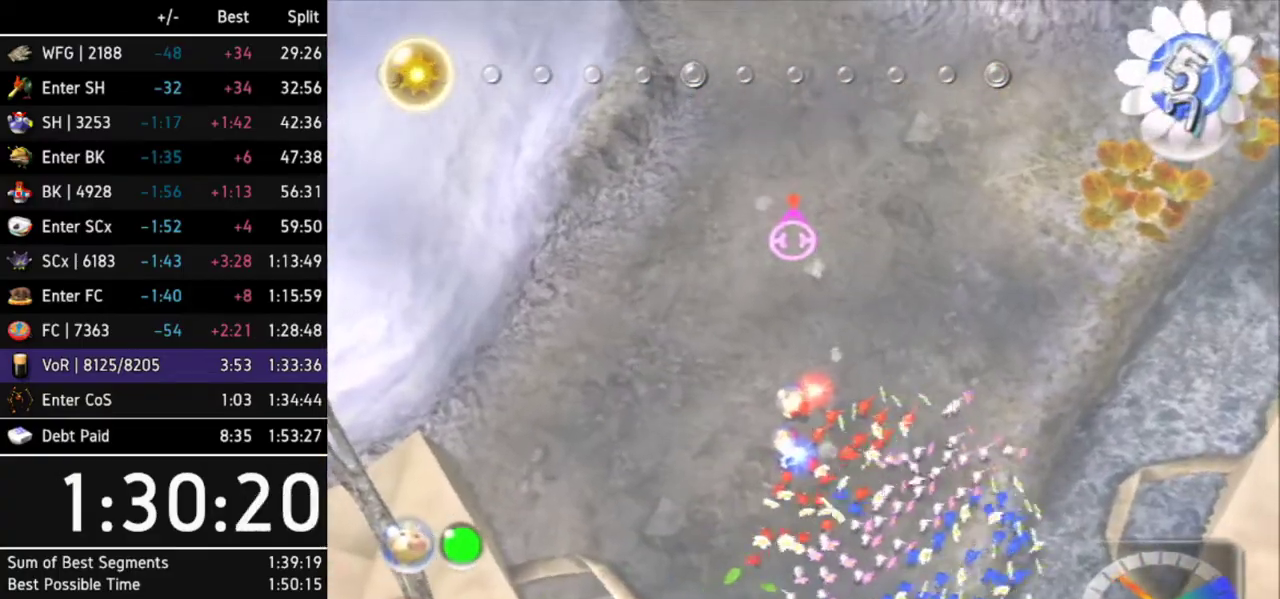
{"buttons": ["A"], "left_stick": "center", "right_stick": "center"}
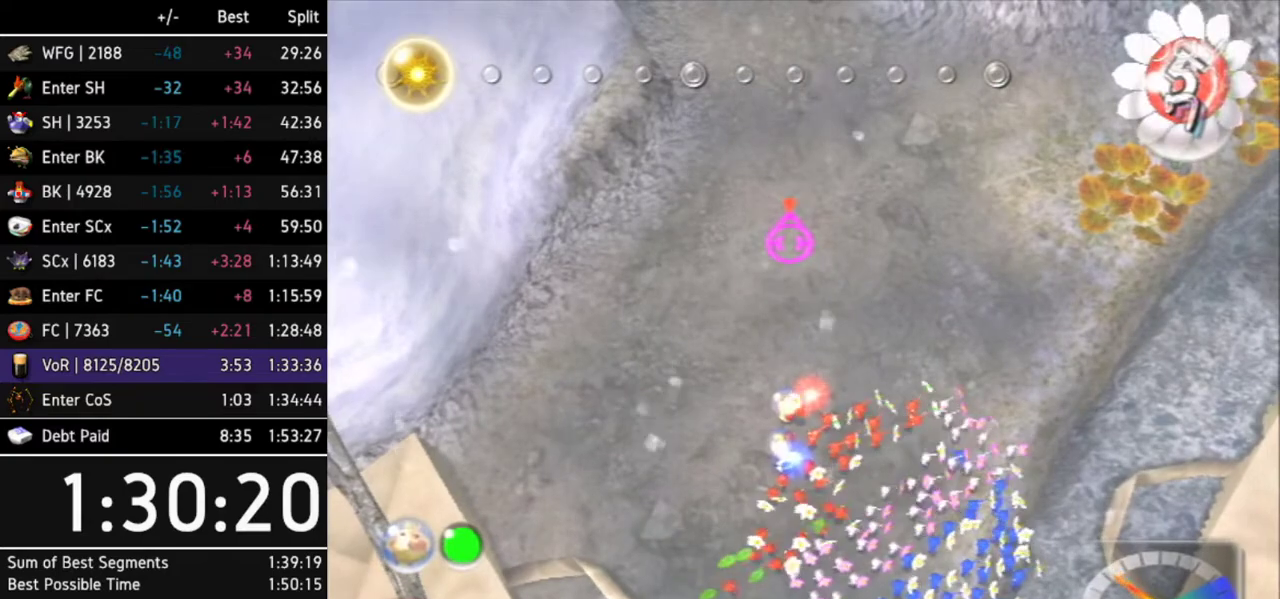
{"buttons": [], "left_stick": "center", "right_stick": "up"}
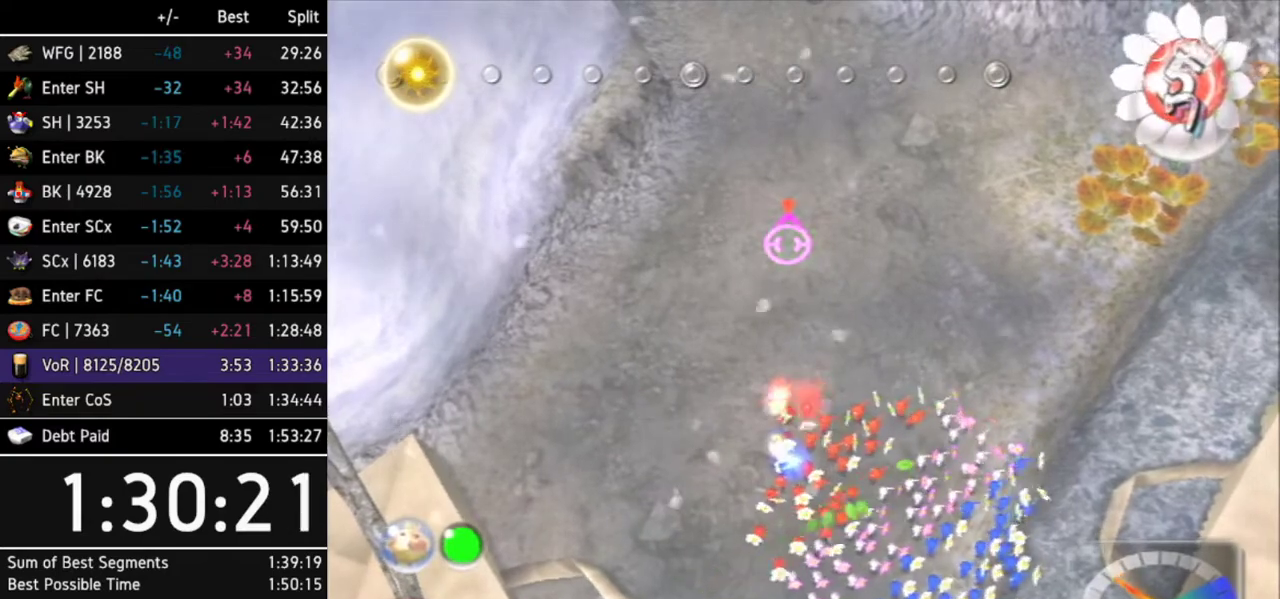
{"buttons": [], "left_stick": "down-left", "right_stick": "center"}
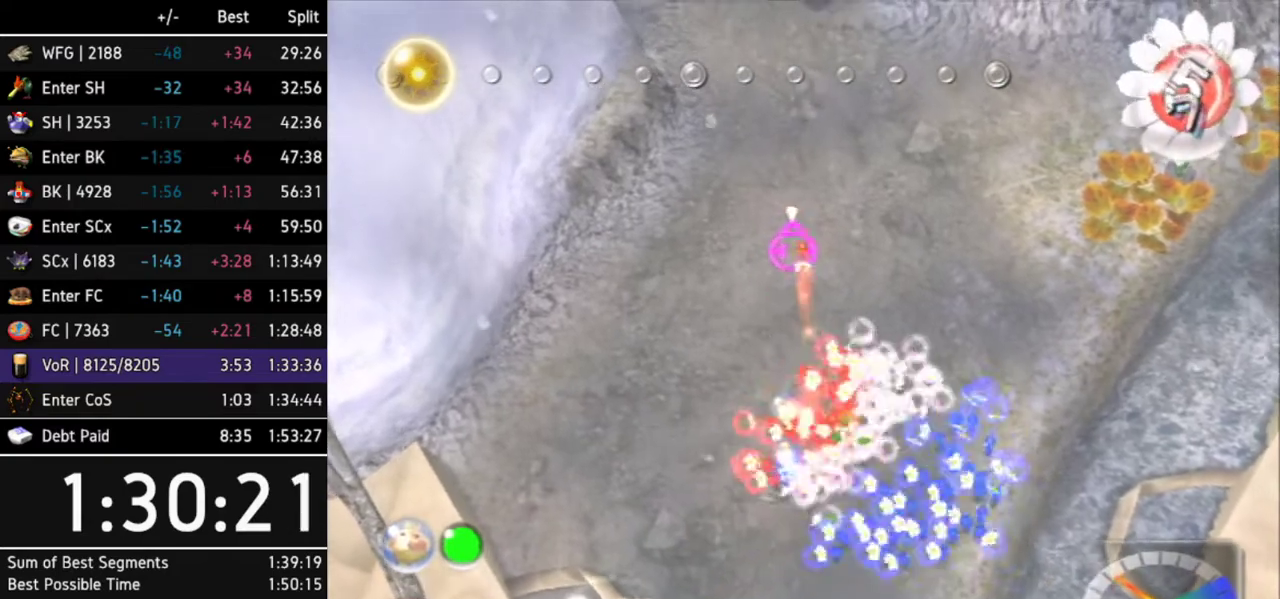
{"buttons": [], "left_stick": "up", "right_stick": "center"}
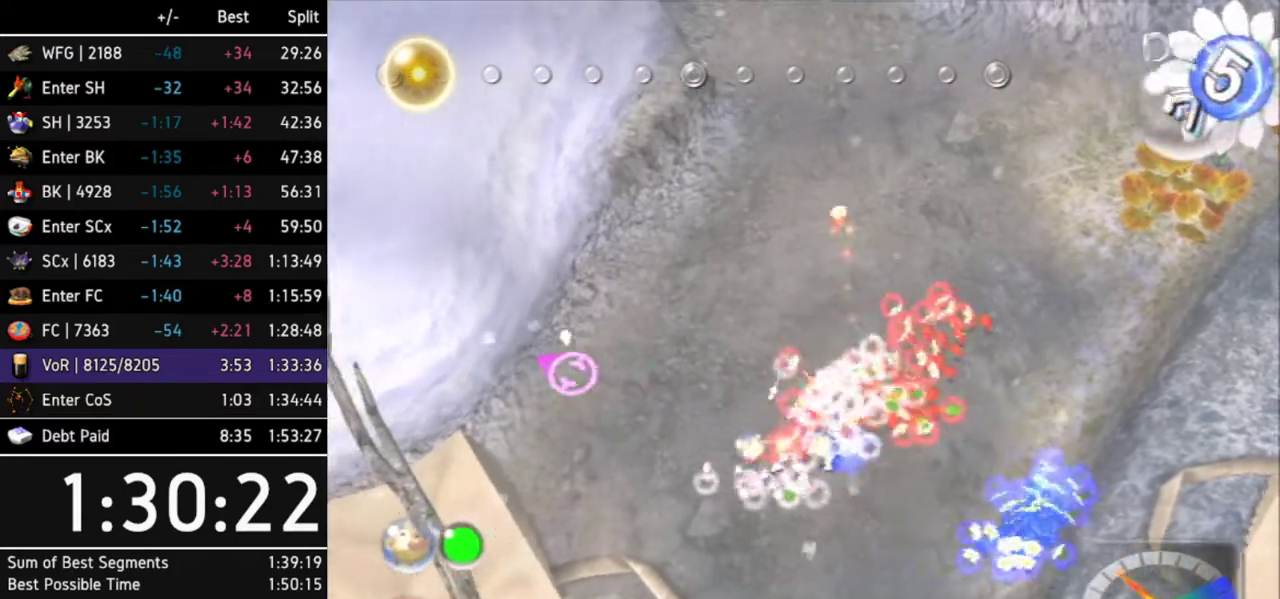
{"buttons": [], "left_stick": "right", "right_stick": "center"}